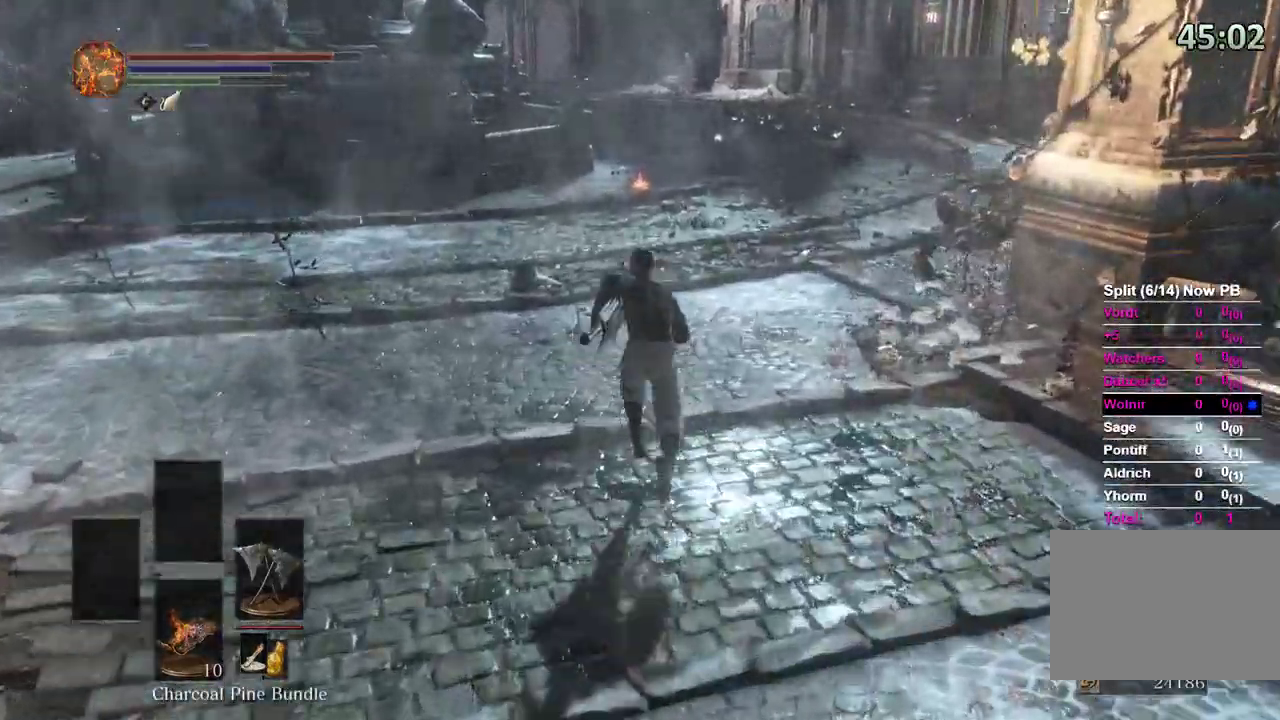
Gameplay with a controller (Xbox layout); each line is a JSON object with the inputs held at the frame after it. "events" lists button and stick changes between this image and that frame as [ms after this image, input, new state], when the widget could be followed in between.
{"buttons": ["B"], "left_stick": "up", "right_stick": "center", "events": []}
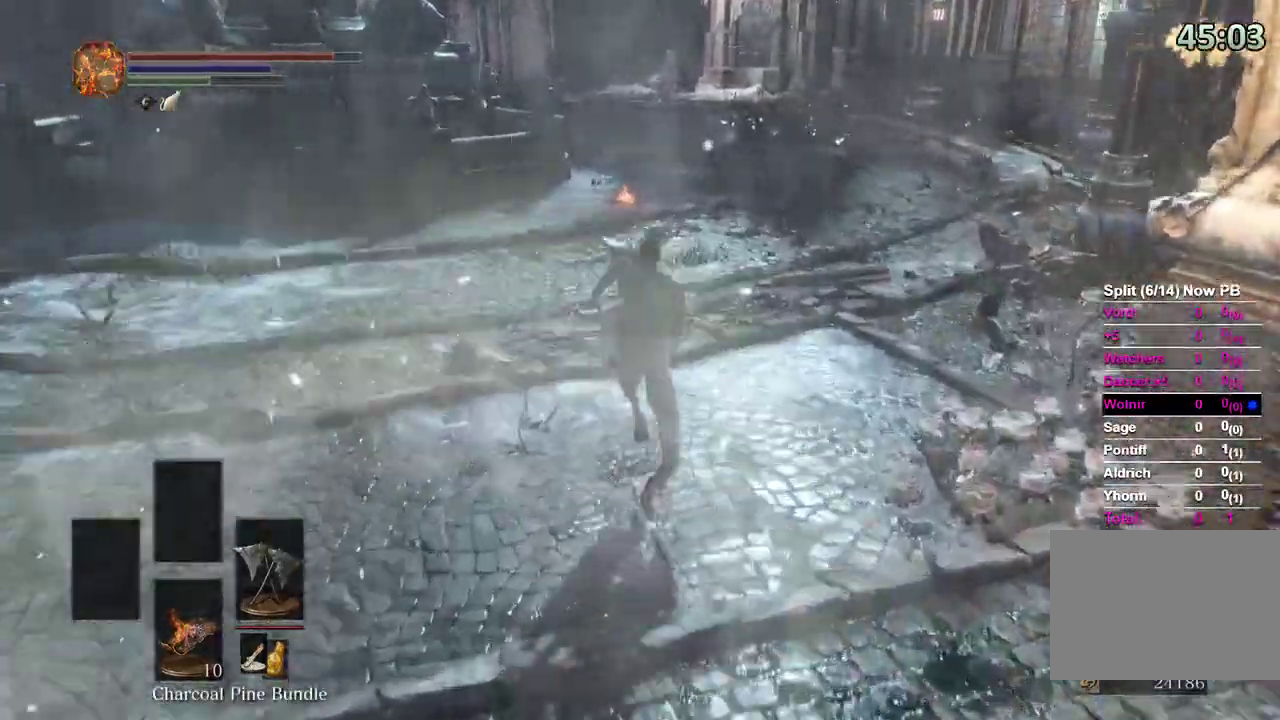
{"buttons": ["B"], "left_stick": "up", "right_stick": "center", "events": [[100, "right_stick", "down"], [233, "right_stick", "center"]]}
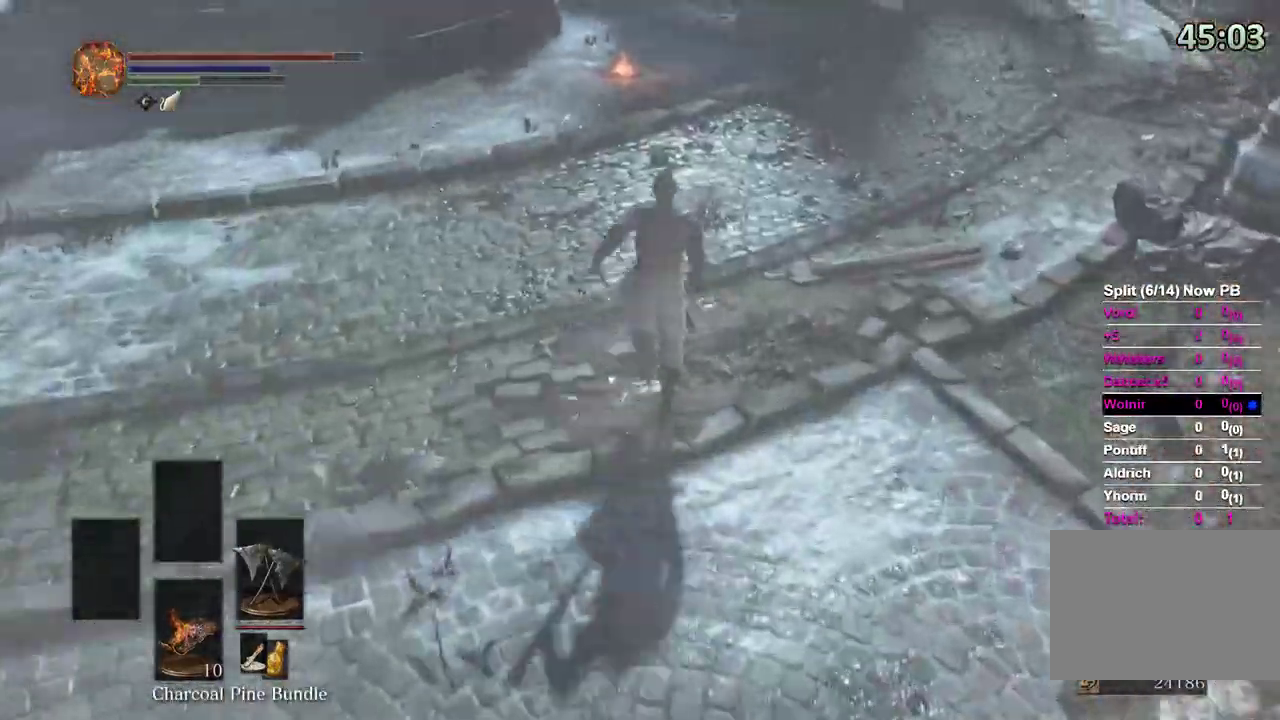
{"buttons": ["B"], "left_stick": "up", "right_stick": "center", "events": []}
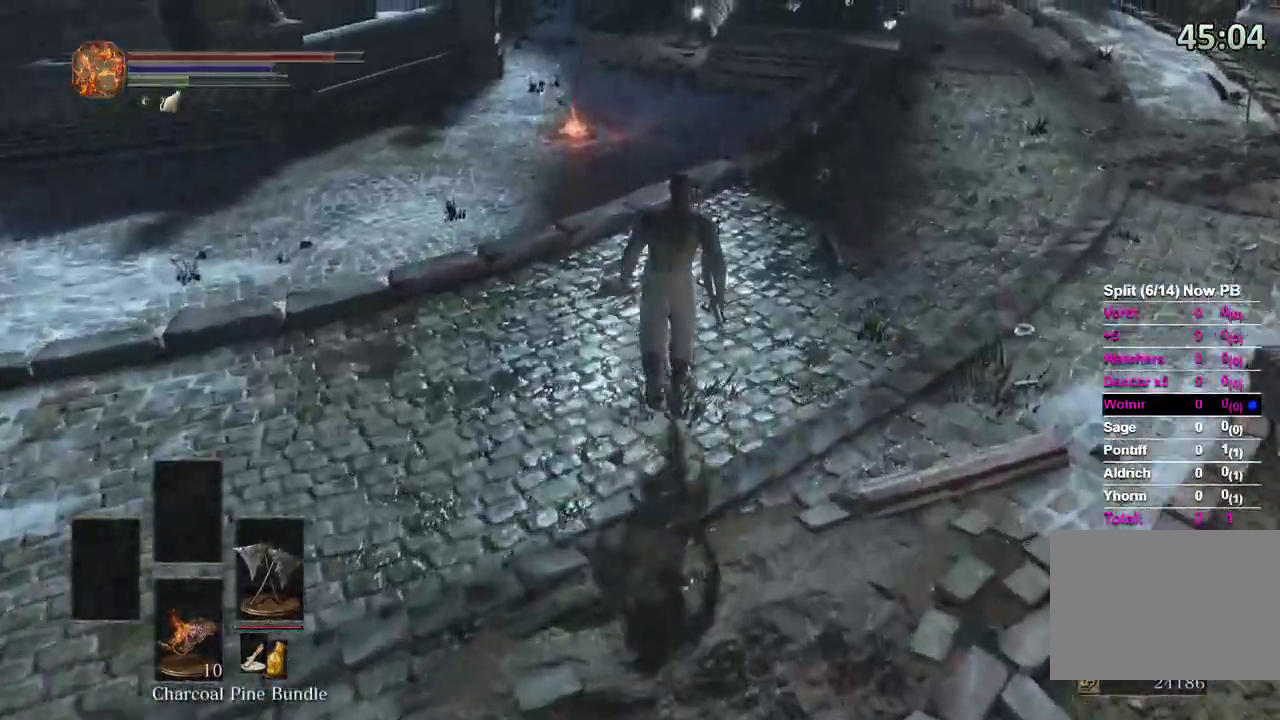
{"buttons": ["B"], "left_stick": "up", "right_stick": "center", "events": [[367, "L3", "down"], [467, "L3", "up"]]}
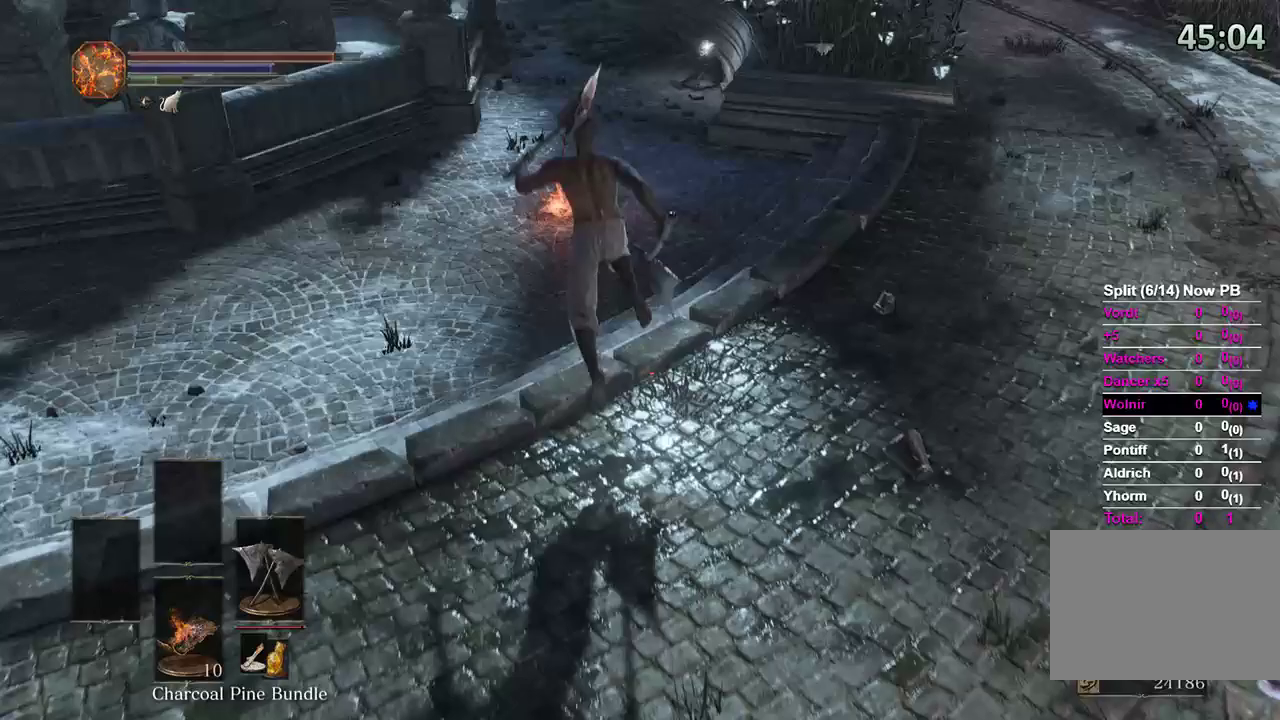
{"buttons": ["B"], "left_stick": "up", "right_stick": "center", "events": []}
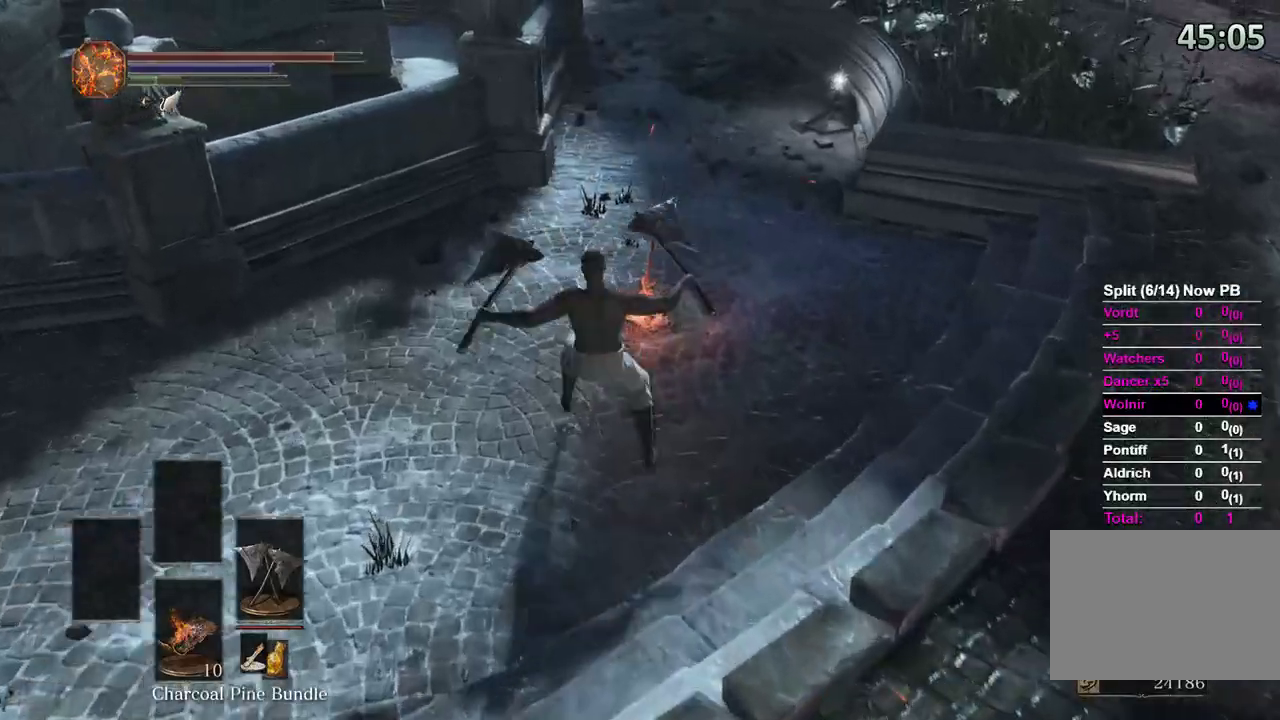
{"buttons": ["B"], "left_stick": "up-right", "right_stick": "center", "events": [[500, "left_stick", "up-right"]]}
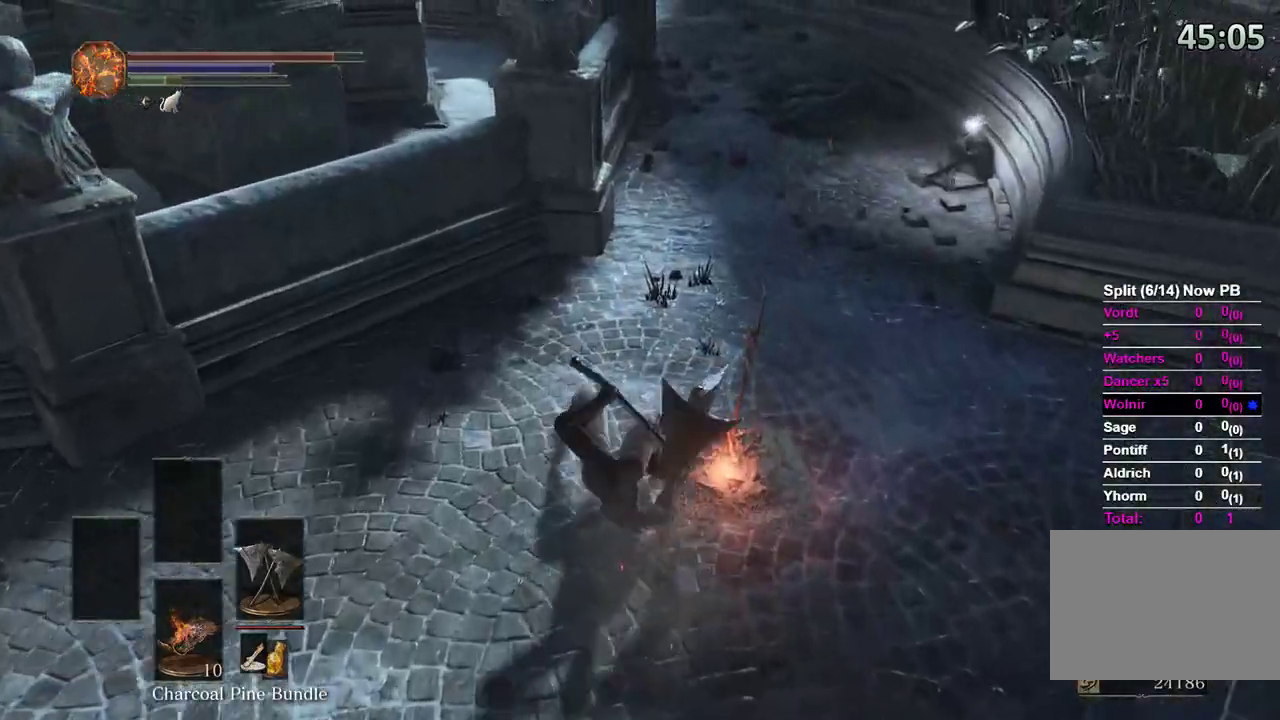
{"buttons": ["A"], "left_stick": "center", "right_stick": "center", "events": [[300, "left_stick", "right"], [333, "B", "up"], [433, "left_stick", "center"], [500, "A", "down"]]}
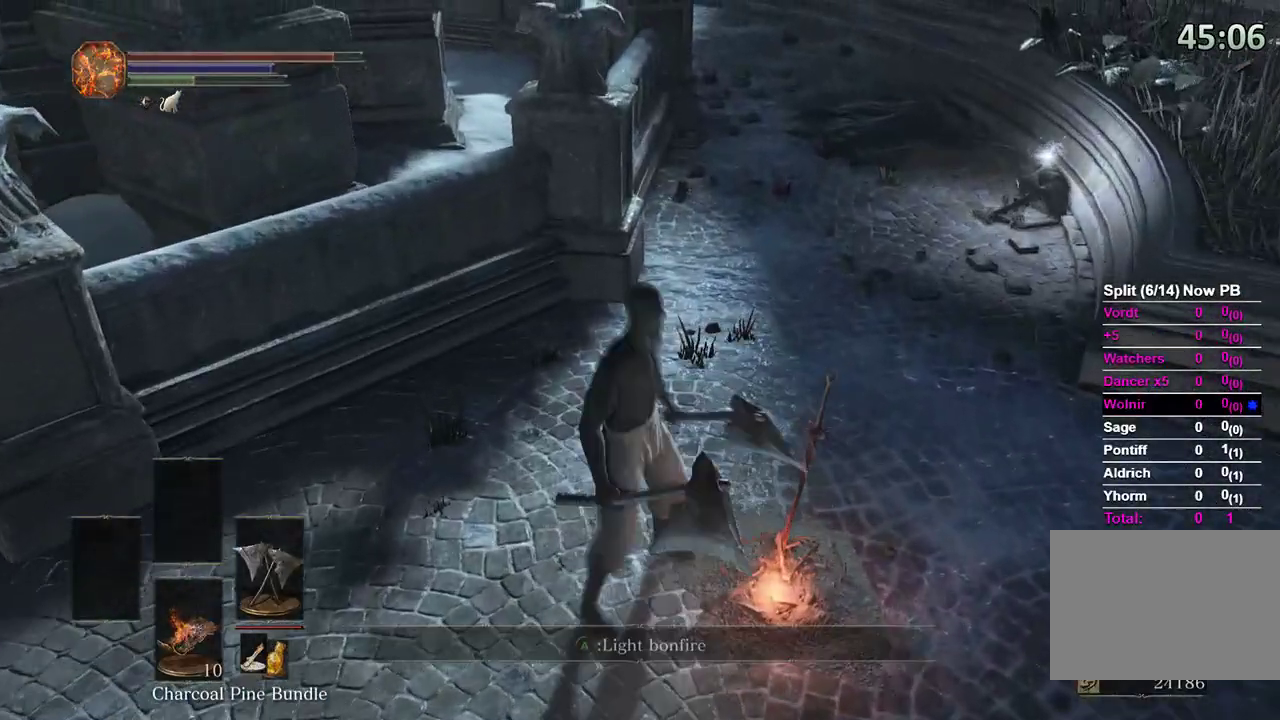
{"buttons": [], "left_stick": "center", "right_stick": "center", "events": [[100, "A", "up"]]}